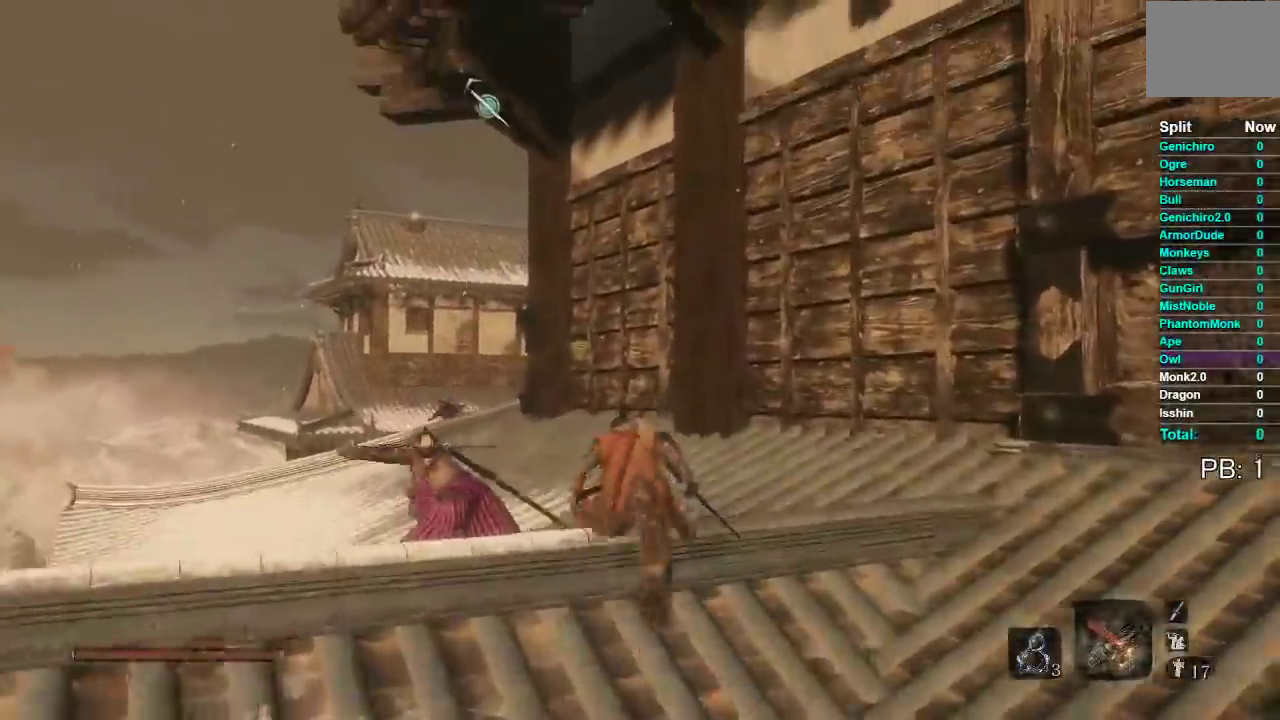
Gameplay with a controller (Xbox layout); each line is a JSON object with the inputs held at the frame after it. "events" lists button and stick changes between this image and that frame as [ms after this image, input, new state], when the widget could be followed in between.
{"buttons": ["B"], "left_stick": "up-left", "right_stick": "right", "events": [[383, "left_stick", "up-left"]]}
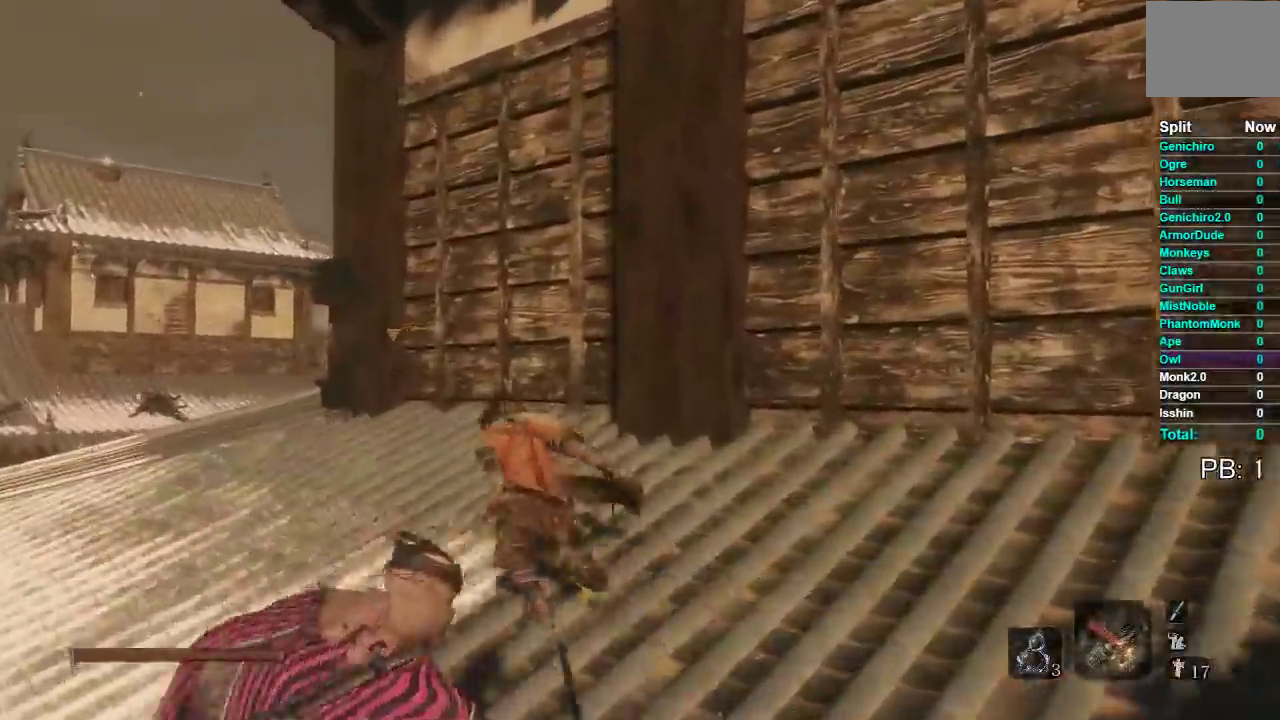
{"buttons": ["B"], "left_stick": "up-left", "right_stick": "right", "events": []}
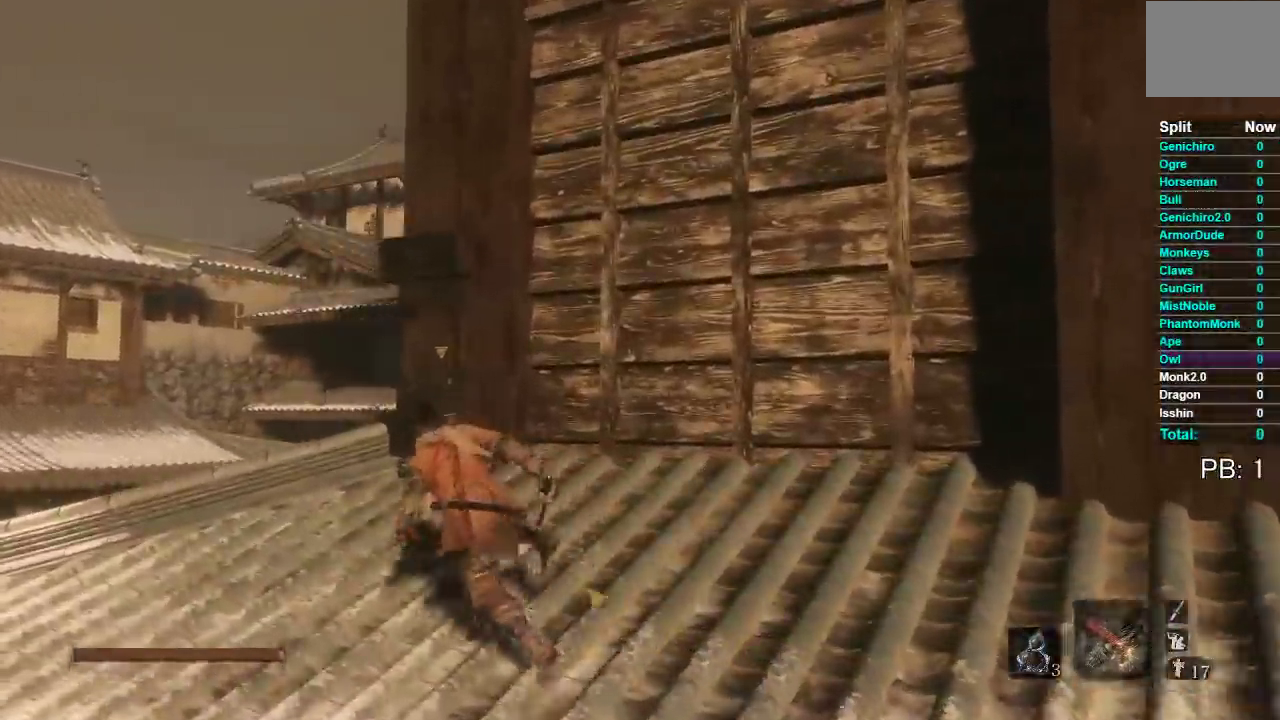
{"buttons": ["B"], "left_stick": "up-left", "right_stick": "right", "events": []}
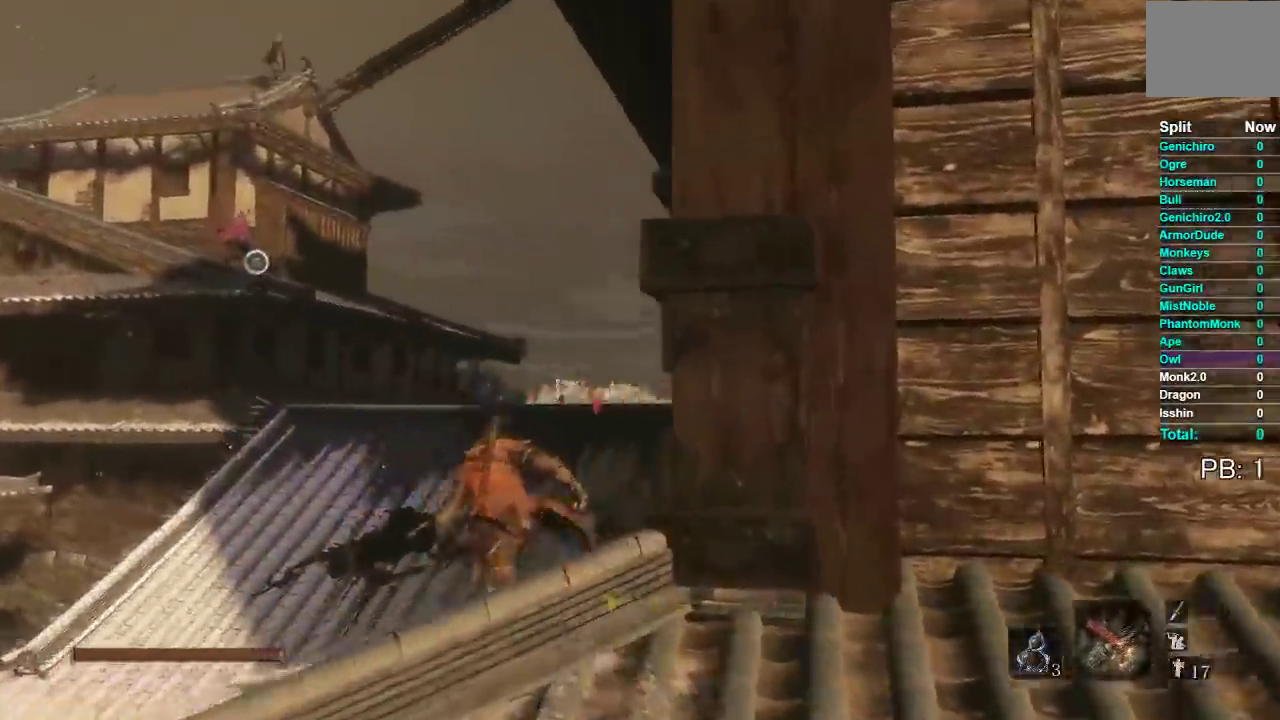
{"buttons": ["B"], "left_stick": "up", "right_stick": "right", "events": [[317, "left_stick", "up"]]}
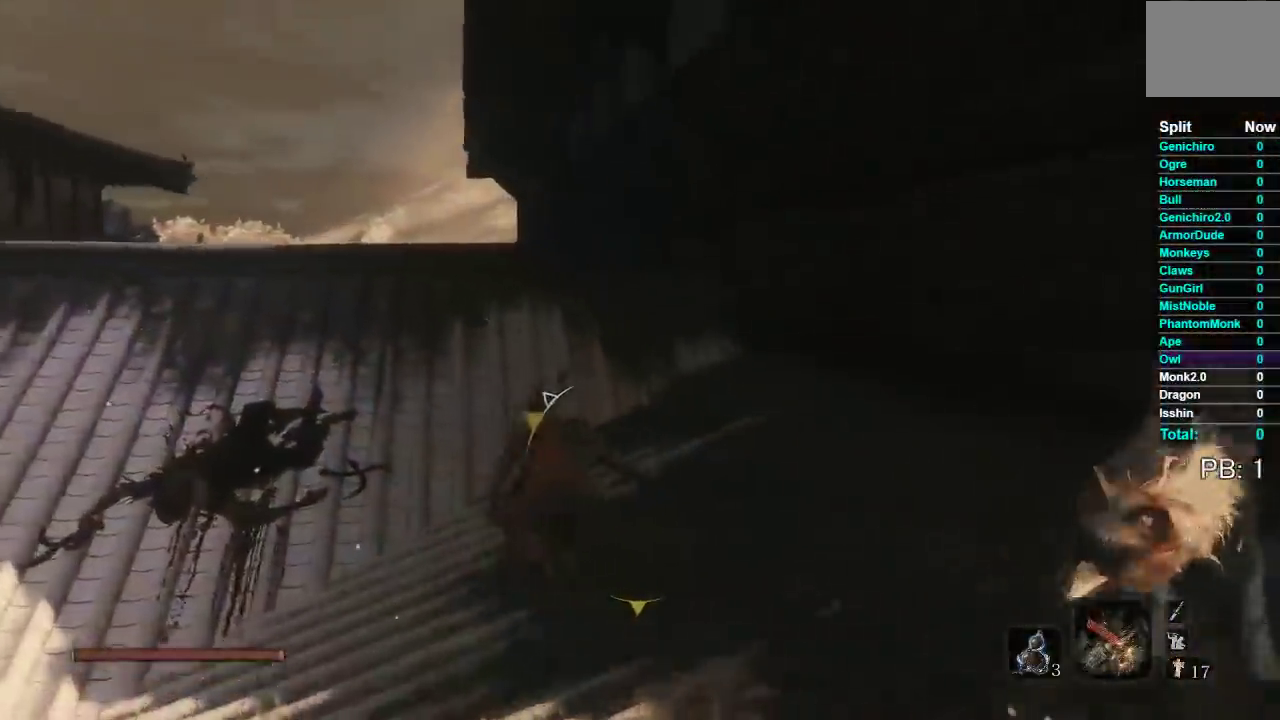
{"buttons": ["B"], "left_stick": "up-left", "right_stick": "down-right", "events": [[400, "left_stick", "up-left"], [450, "right_stick", "down-right"]]}
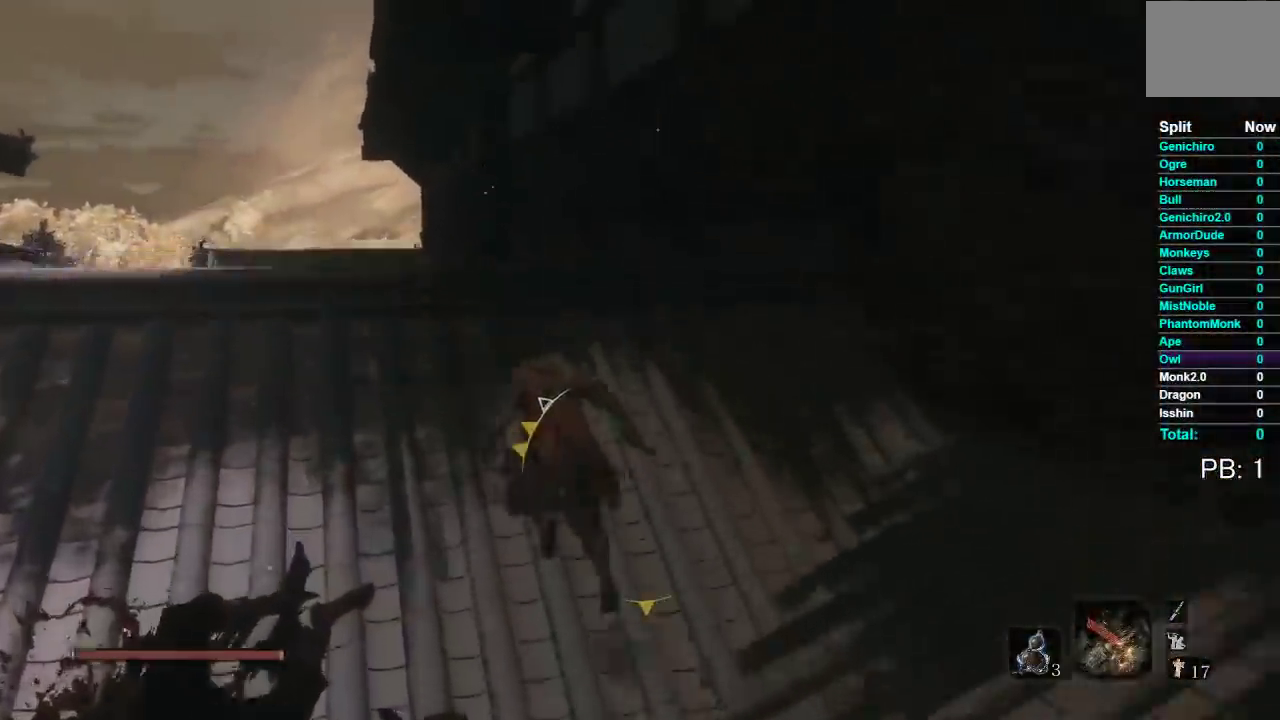
{"buttons": ["B"], "left_stick": "up-left", "right_stick": "down-right", "events": []}
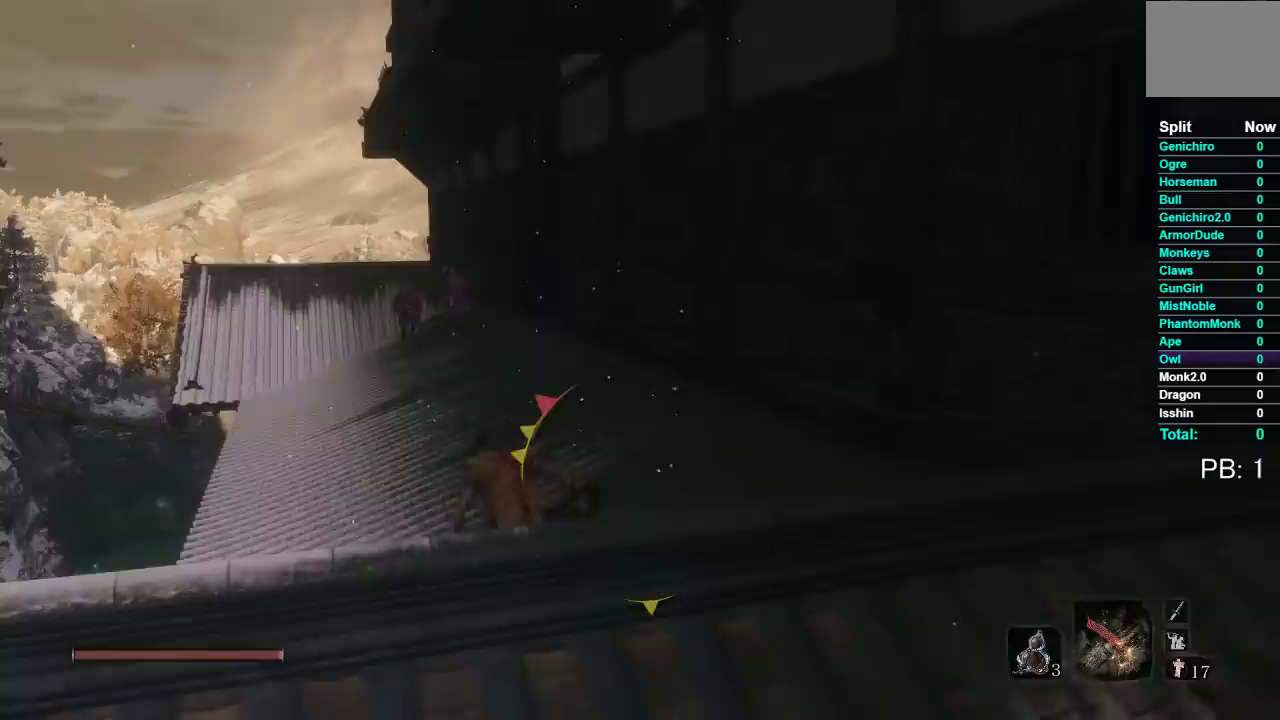
{"buttons": ["B"], "left_stick": "up-left", "right_stick": "right", "events": [[217, "right_stick", "right"]]}
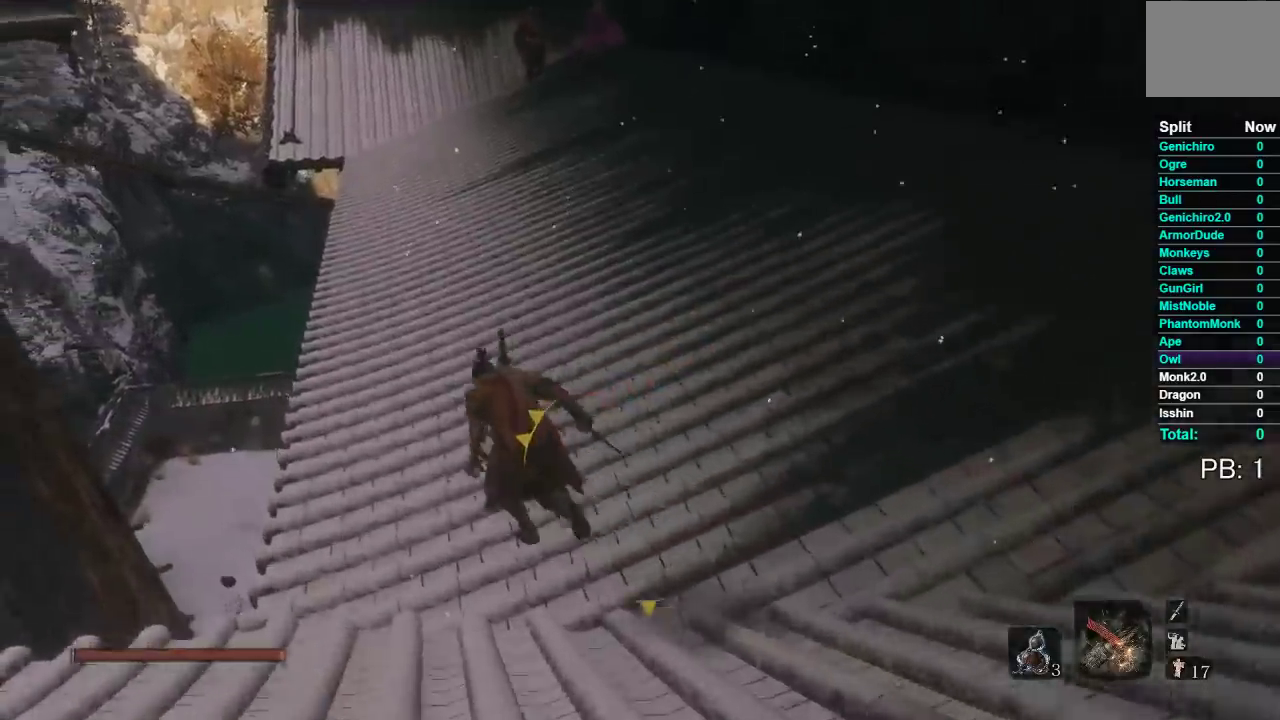
{"buttons": ["B"], "left_stick": "up", "right_stick": "right", "events": [[450, "left_stick", "up"]]}
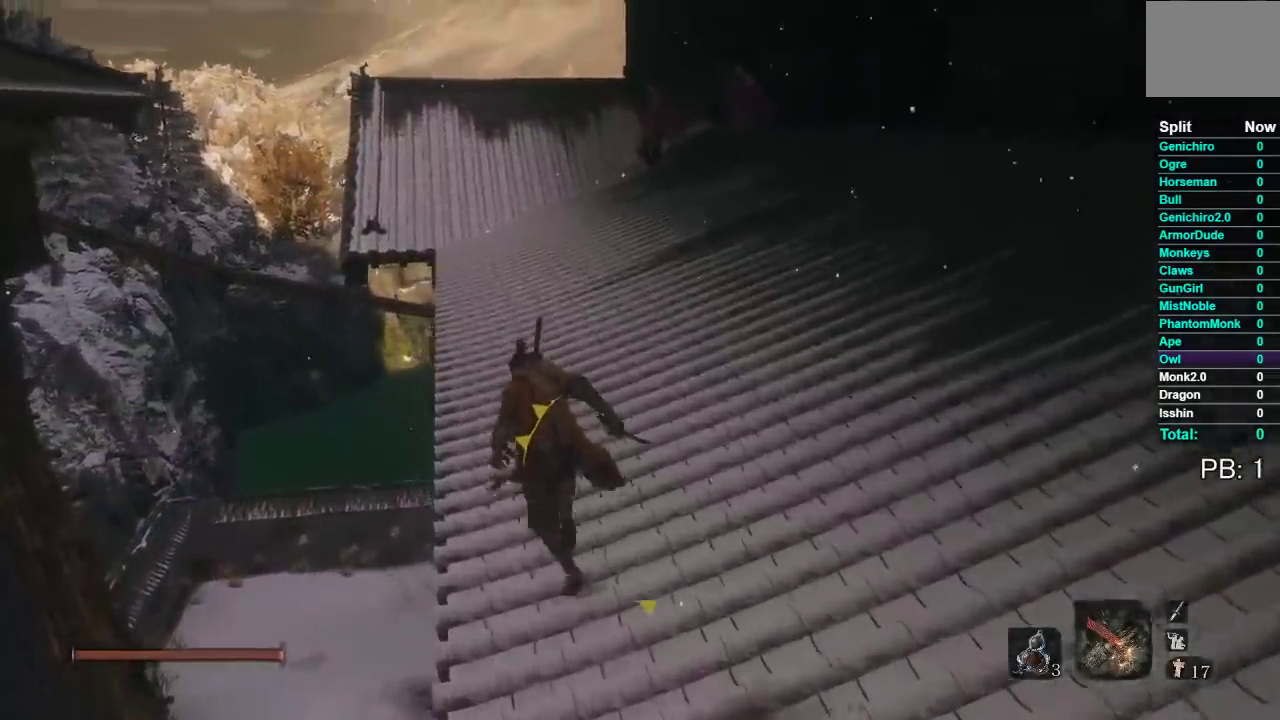
{"buttons": ["B"], "left_stick": "up", "right_stick": "right", "events": []}
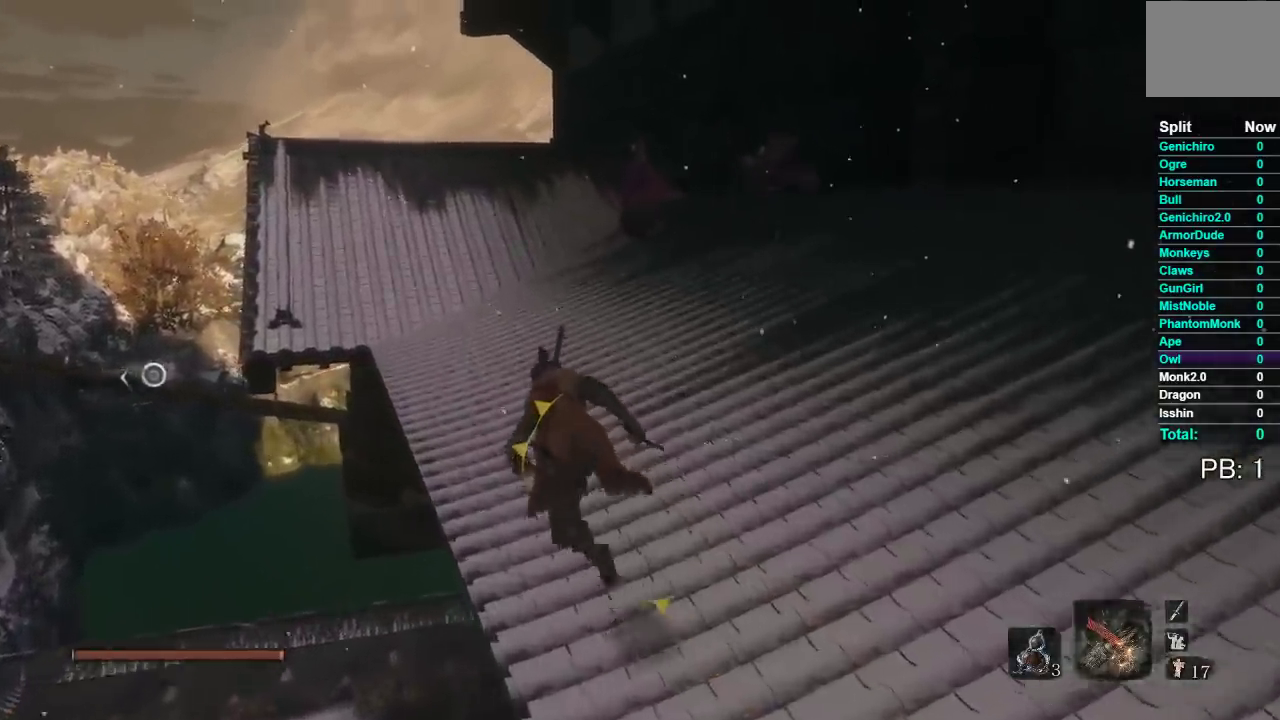
{"buttons": ["B"], "left_stick": "up", "right_stick": "right", "events": [[117, "left_stick", "up-left"], [333, "left_stick", "up"]]}
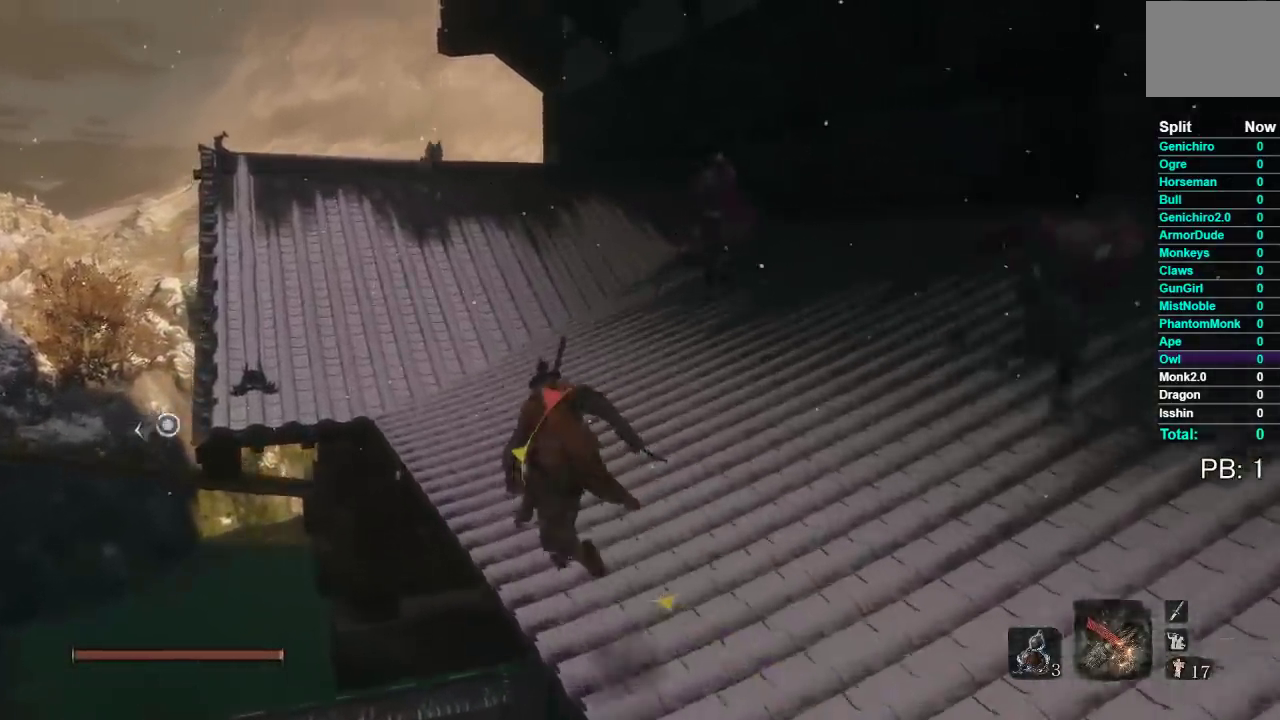
{"buttons": ["B"], "left_stick": "up-left", "right_stick": "right", "events": [[283, "left_stick", "up-left"]]}
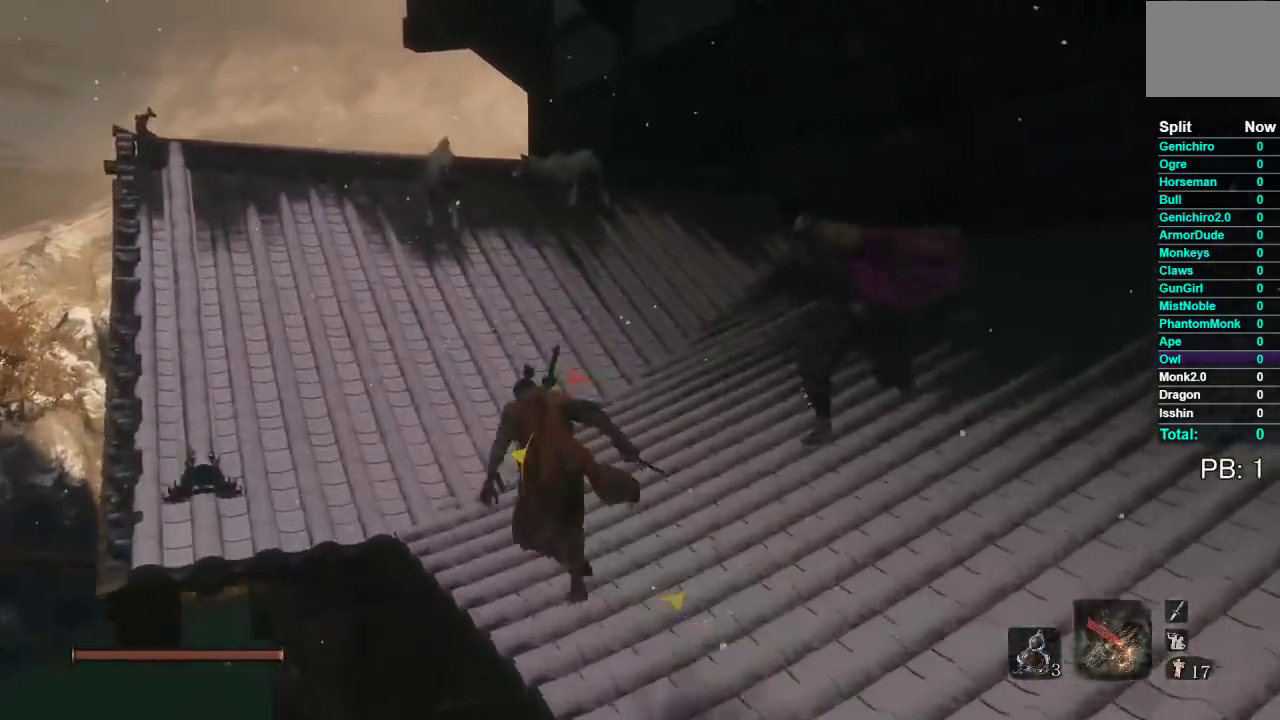
{"buttons": ["B"], "left_stick": "up-left", "right_stick": "right", "events": []}
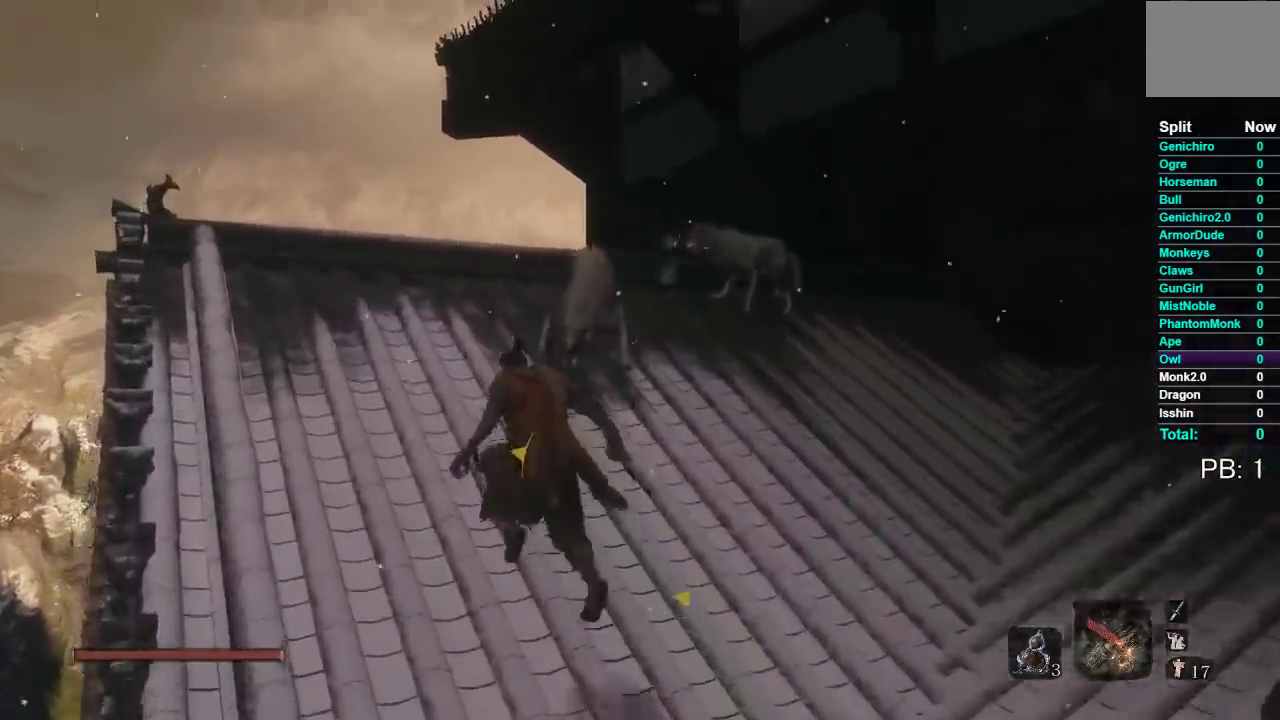
{"buttons": ["B"], "left_stick": "up", "right_stick": "right", "events": [[100, "left_stick", "up"]]}
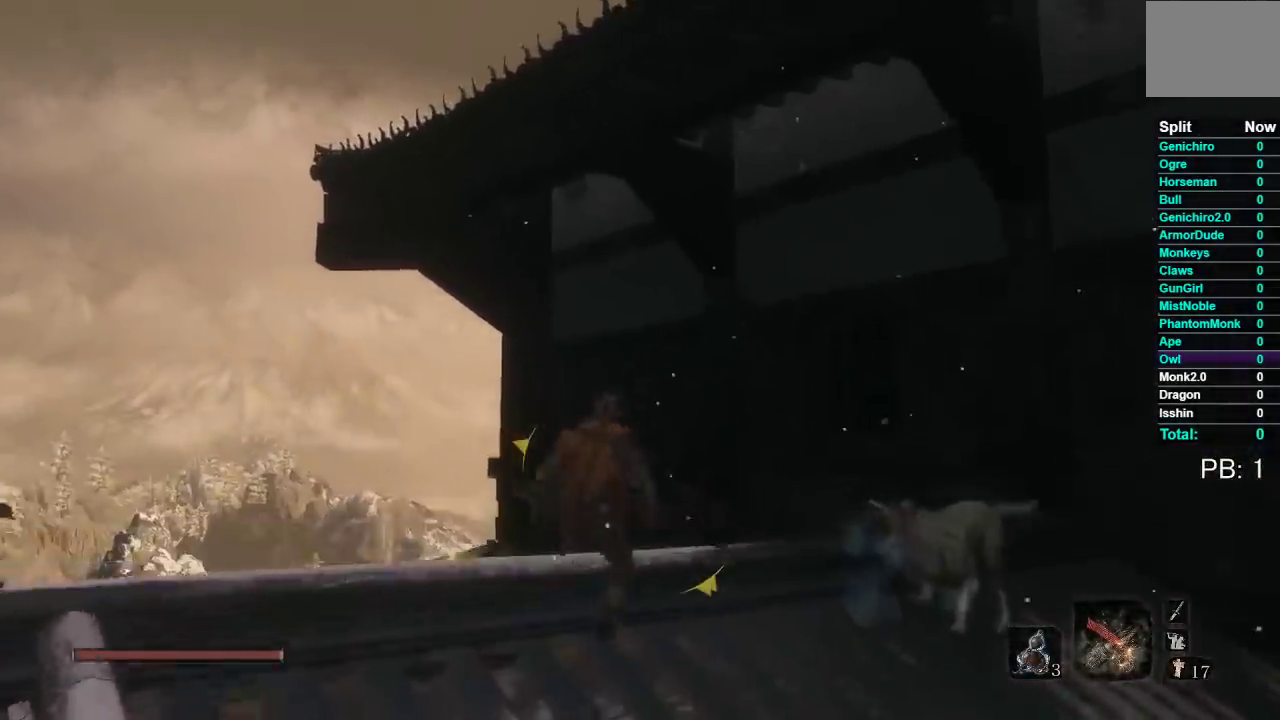
{"buttons": ["B"], "left_stick": "up-left", "right_stick": "right", "events": [[100, "left_stick", "up-left"], [267, "left_stick", "up"], [467, "left_stick", "up-left"]]}
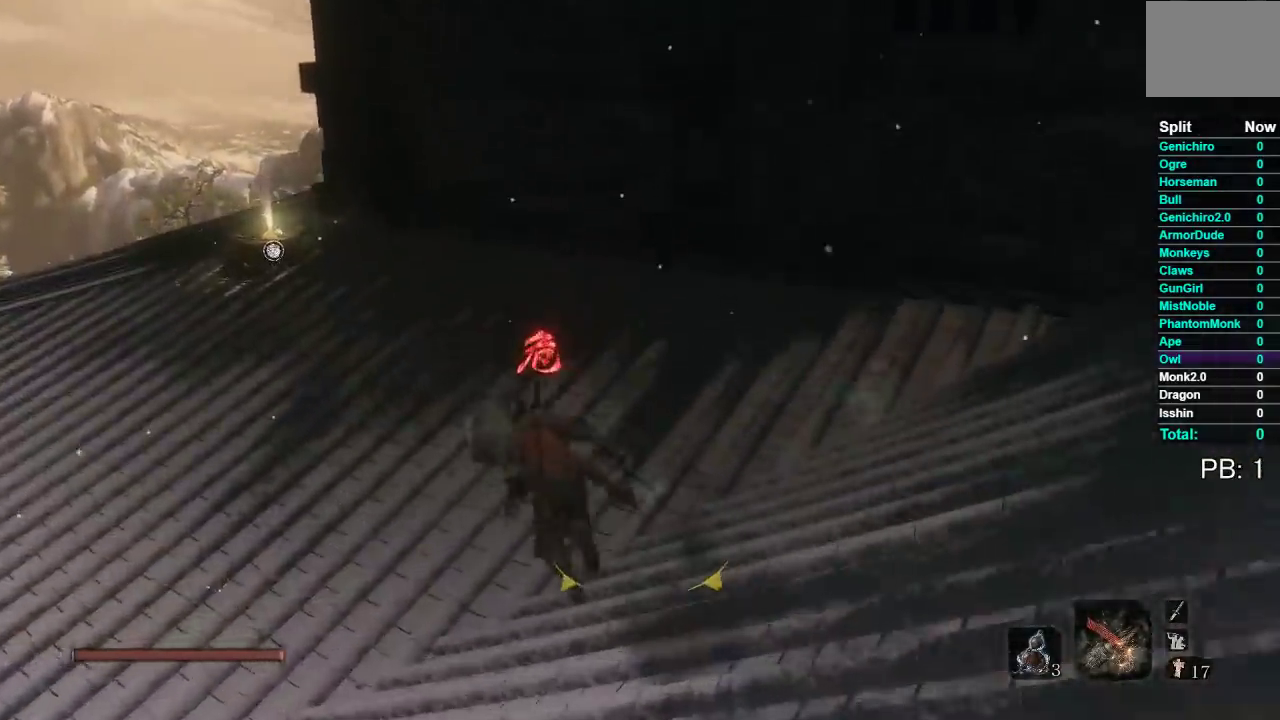
{"buttons": ["B"], "left_stick": "up-left", "right_stick": "right", "events": []}
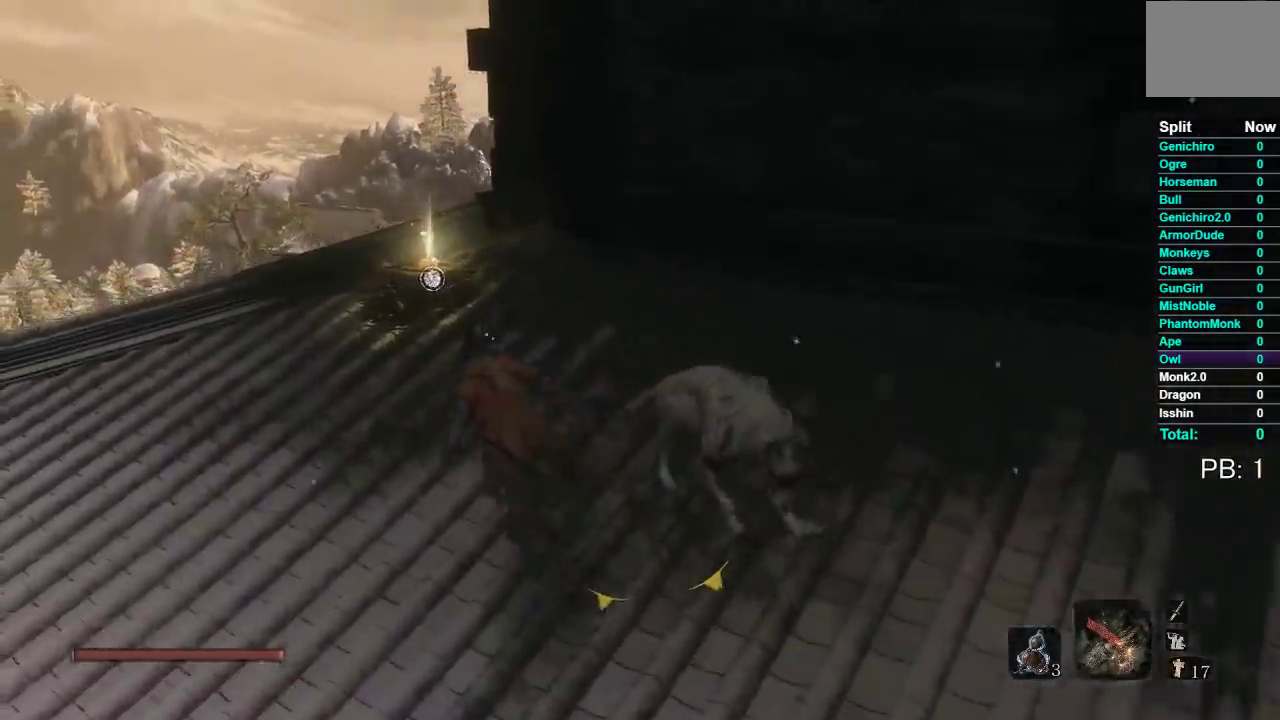
{"buttons": ["B"], "left_stick": "up", "right_stick": "center", "events": [[483, "right_stick", "center"], [500, "left_stick", "up"]]}
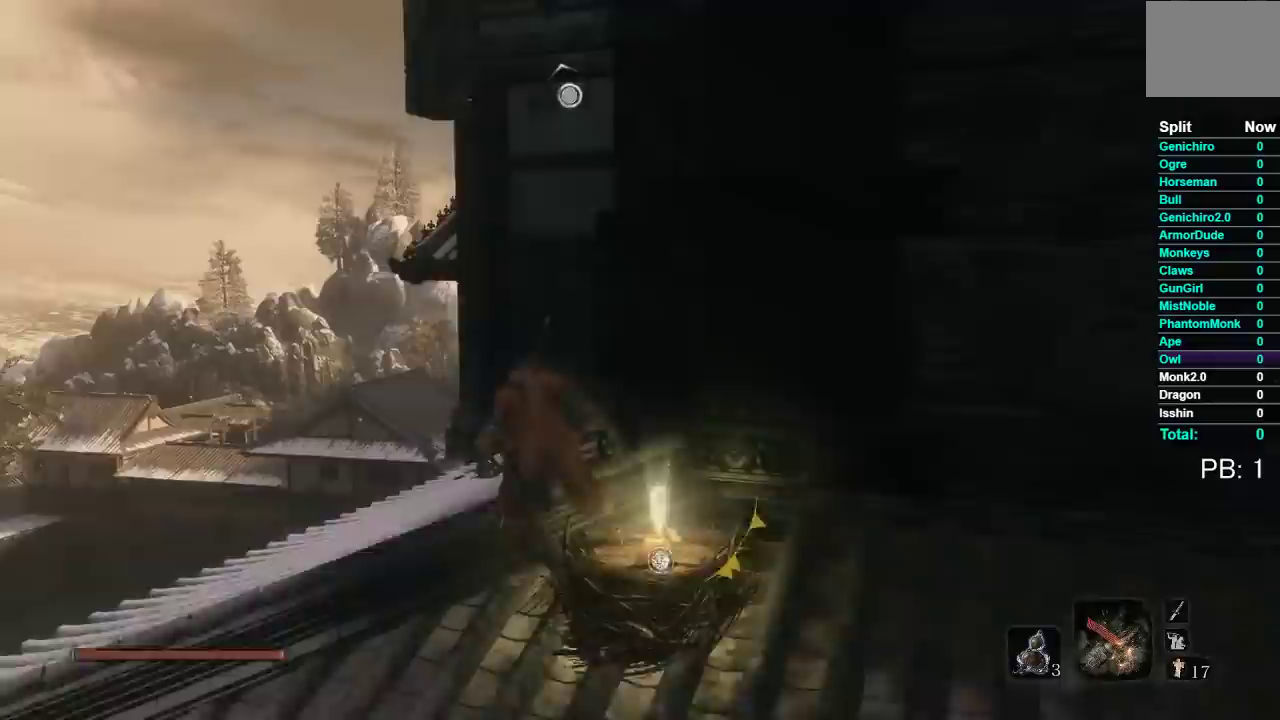
{"buttons": [], "left_stick": "up", "right_stick": "center", "events": [[33, "B", "up"], [100, "A", "down"], [167, "A", "up"], [350, "right_stick", "up"], [500, "right_stick", "center"]]}
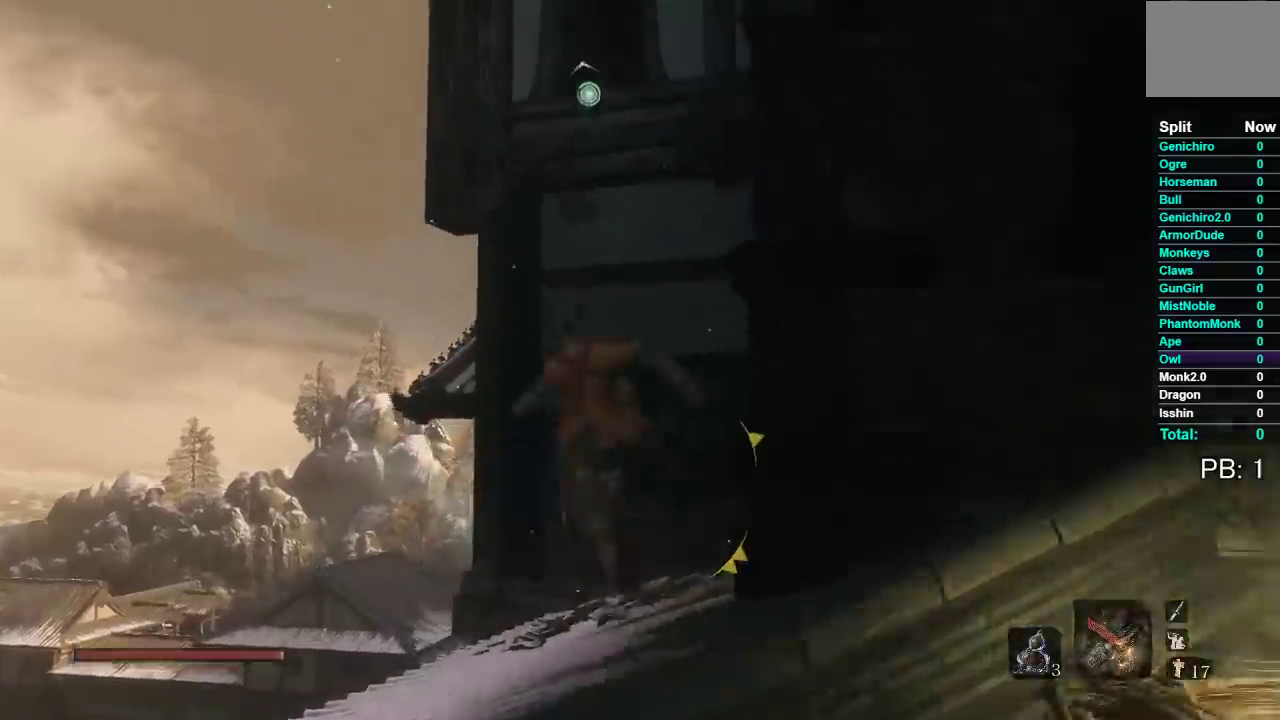
{"buttons": [], "left_stick": "up", "right_stick": "center", "events": [[33, "L2", "down"], [267, "L2", "up"]]}
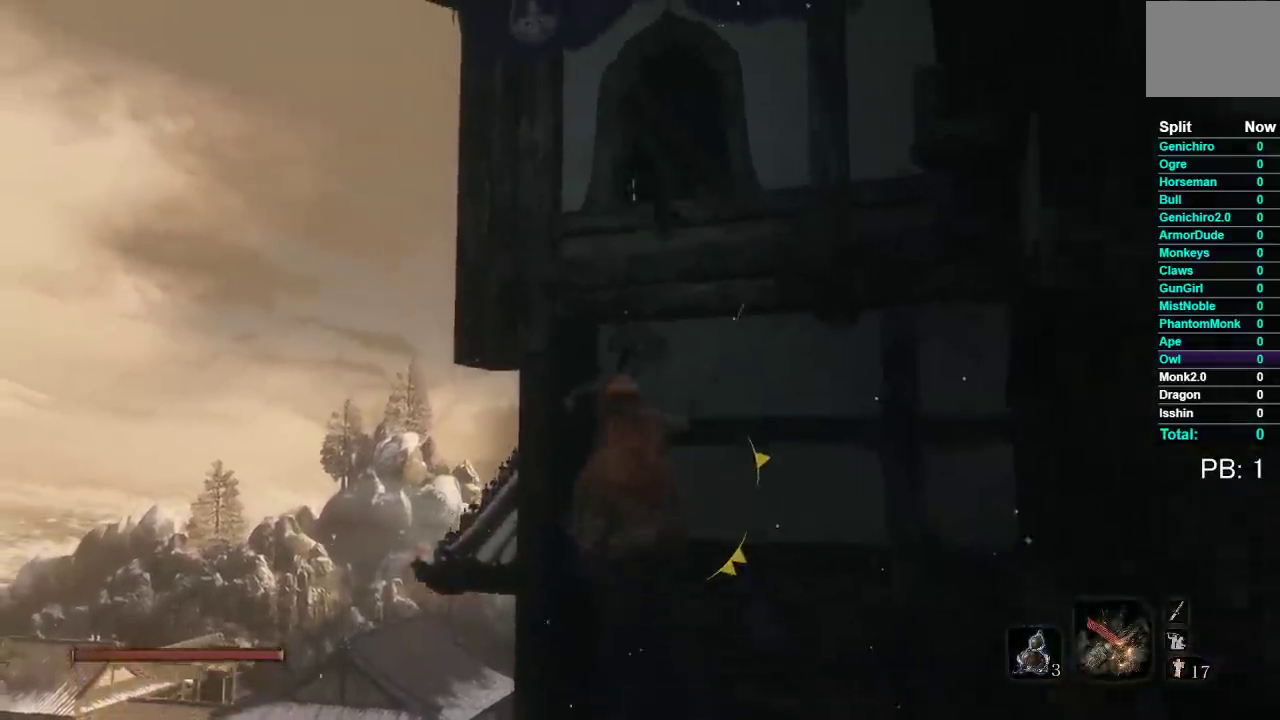
{"buttons": [], "left_stick": "up", "right_stick": "down-right", "events": [[133, "right_stick", "down-right"]]}
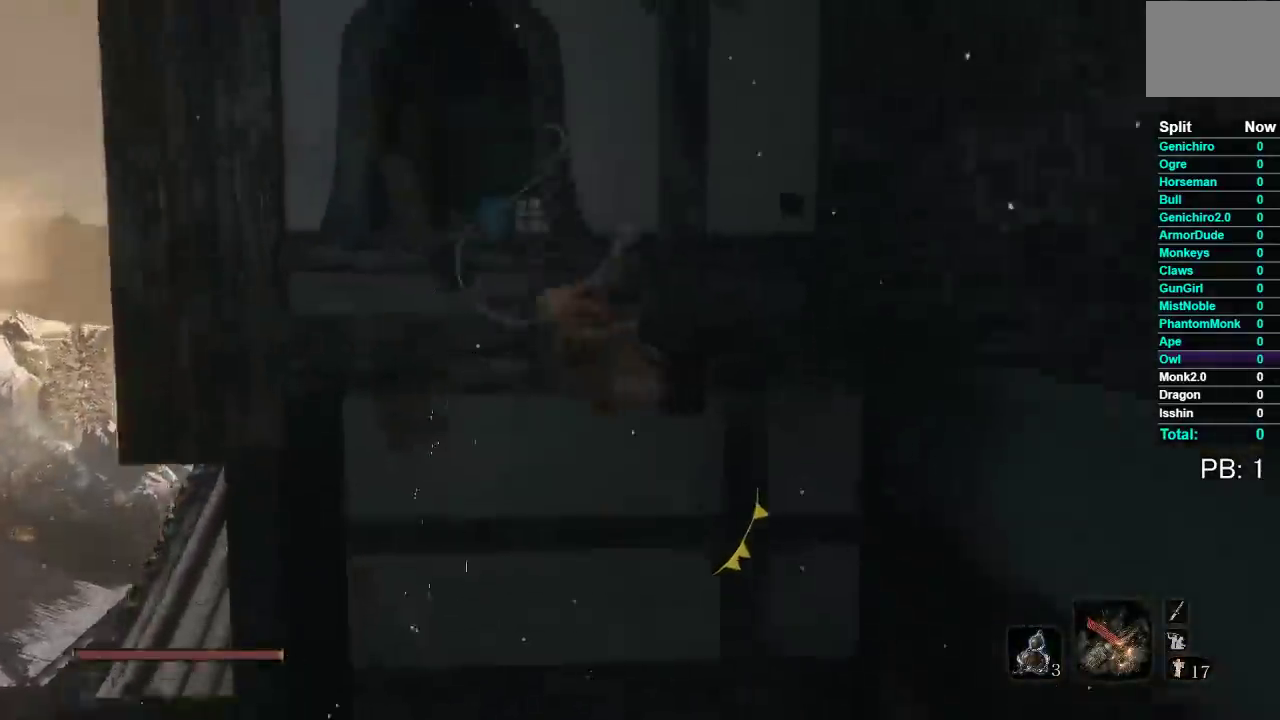
{"buttons": ["B"], "left_stick": "up", "right_stick": "center", "events": [[33, "right_stick", "center"], [317, "B", "down"]]}
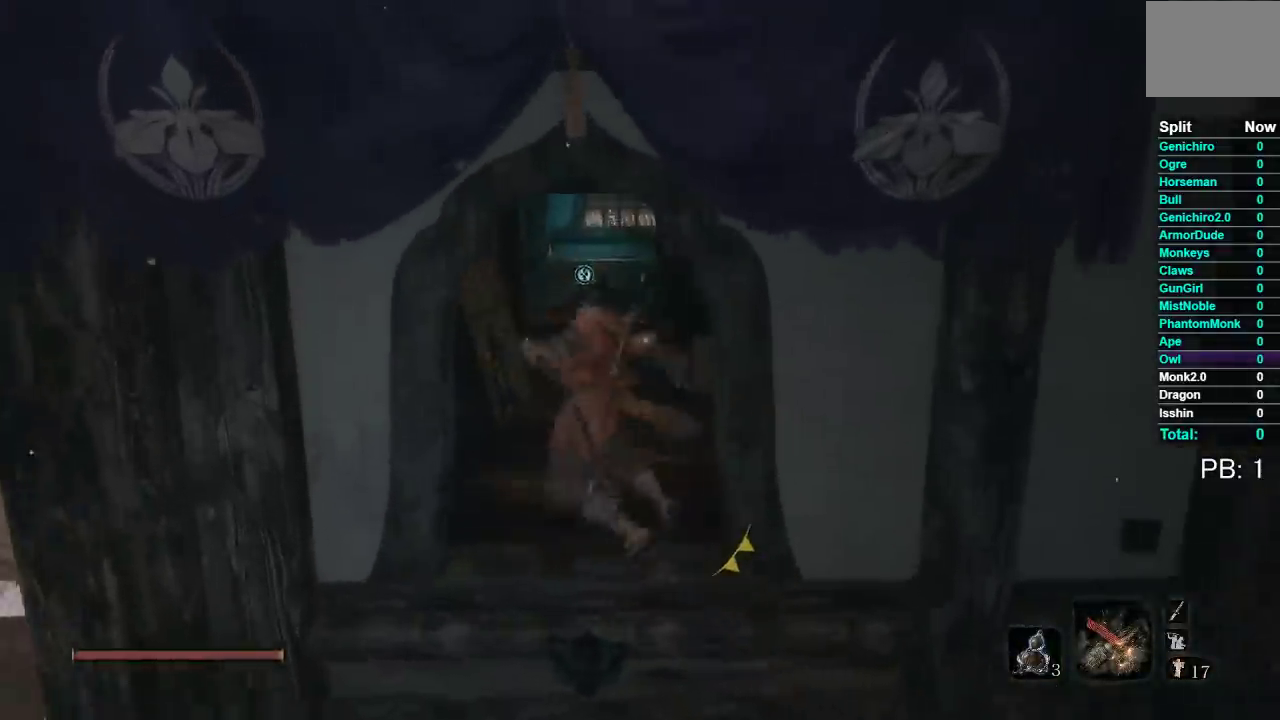
{"buttons": ["B"], "left_stick": "up", "right_stick": "center", "events": [[150, "right_stick", "down-right"], [317, "right_stick", "center"]]}
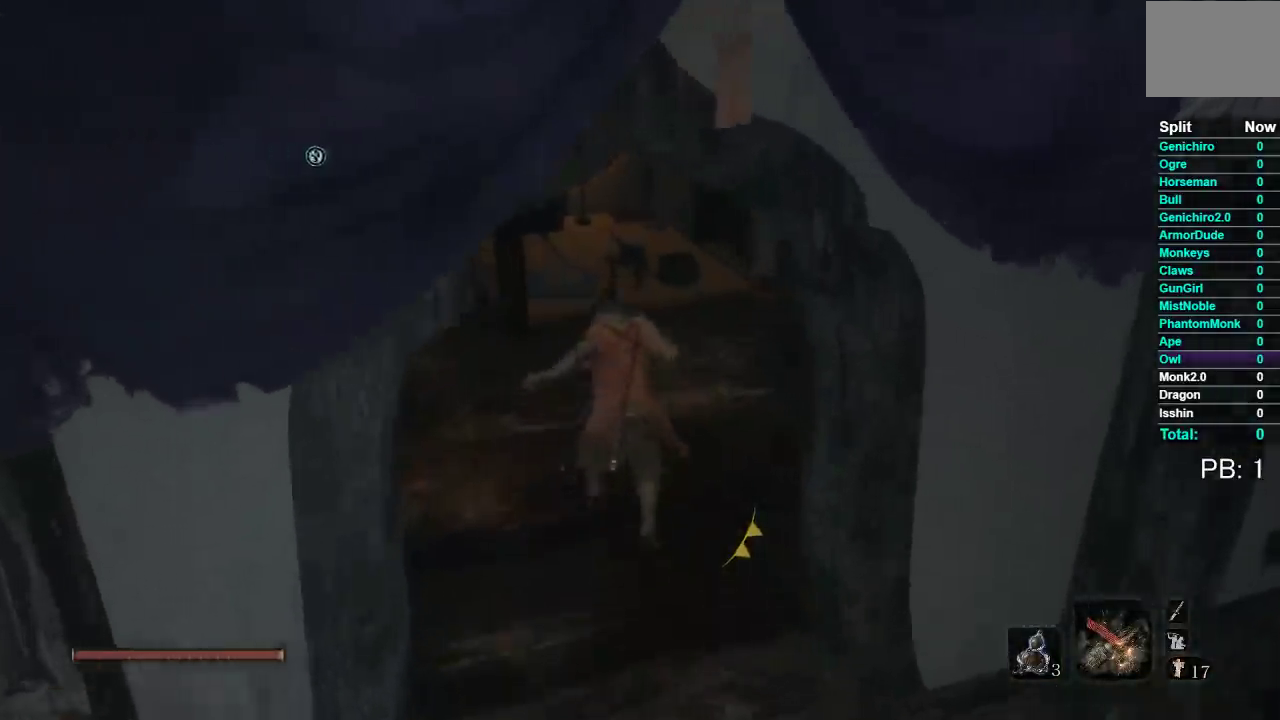
{"buttons": ["B"], "left_stick": "up", "right_stick": "center", "events": [[150, "left_stick", "up-left"], [233, "right_stick", "left"], [367, "left_stick", "up"], [367, "right_stick", "center"]]}
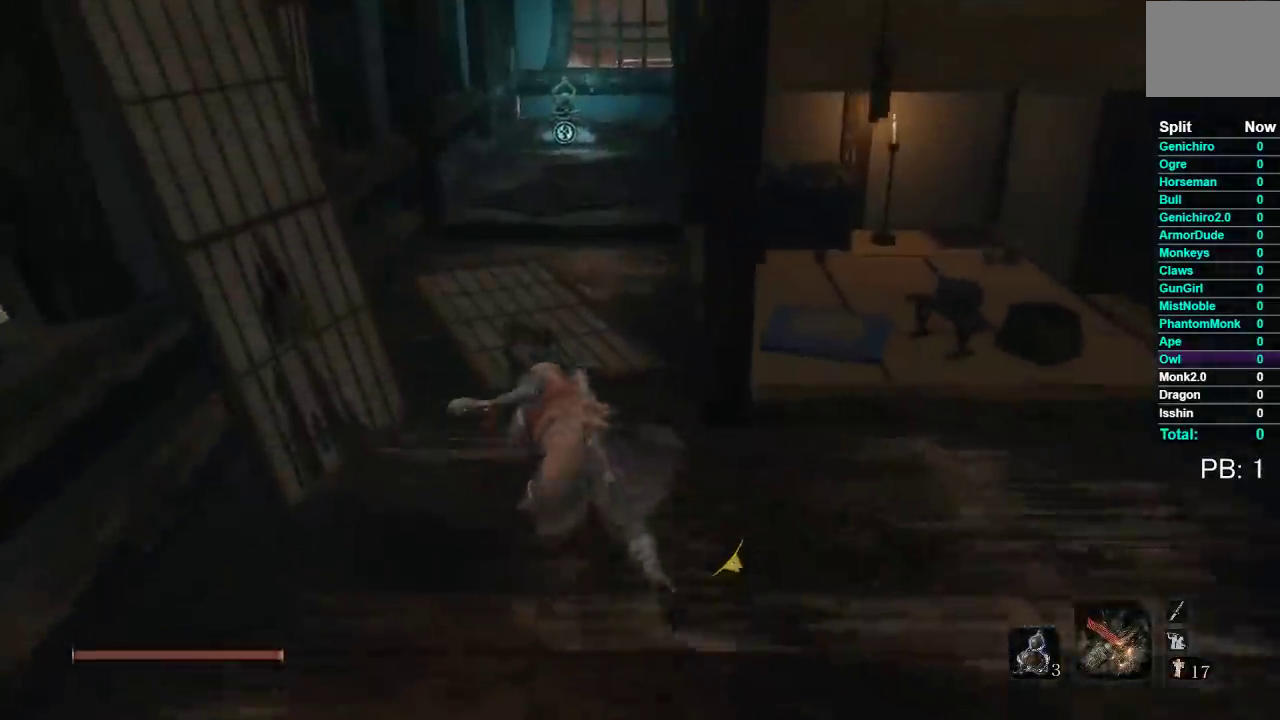
{"buttons": ["B"], "left_stick": "up", "right_stick": "down", "events": [[417, "right_stick", "down"]]}
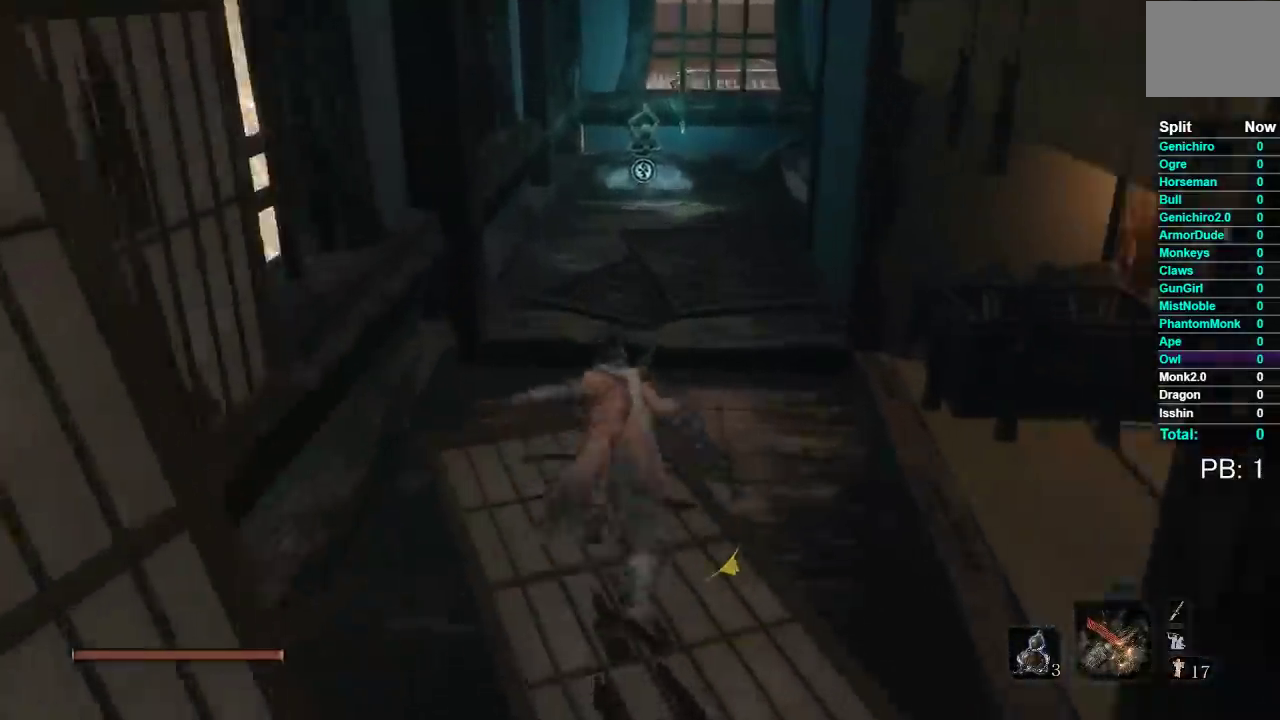
{"buttons": [], "left_stick": "up", "right_stick": "center", "events": [[117, "right_stick", "center"], [500, "B", "up"]]}
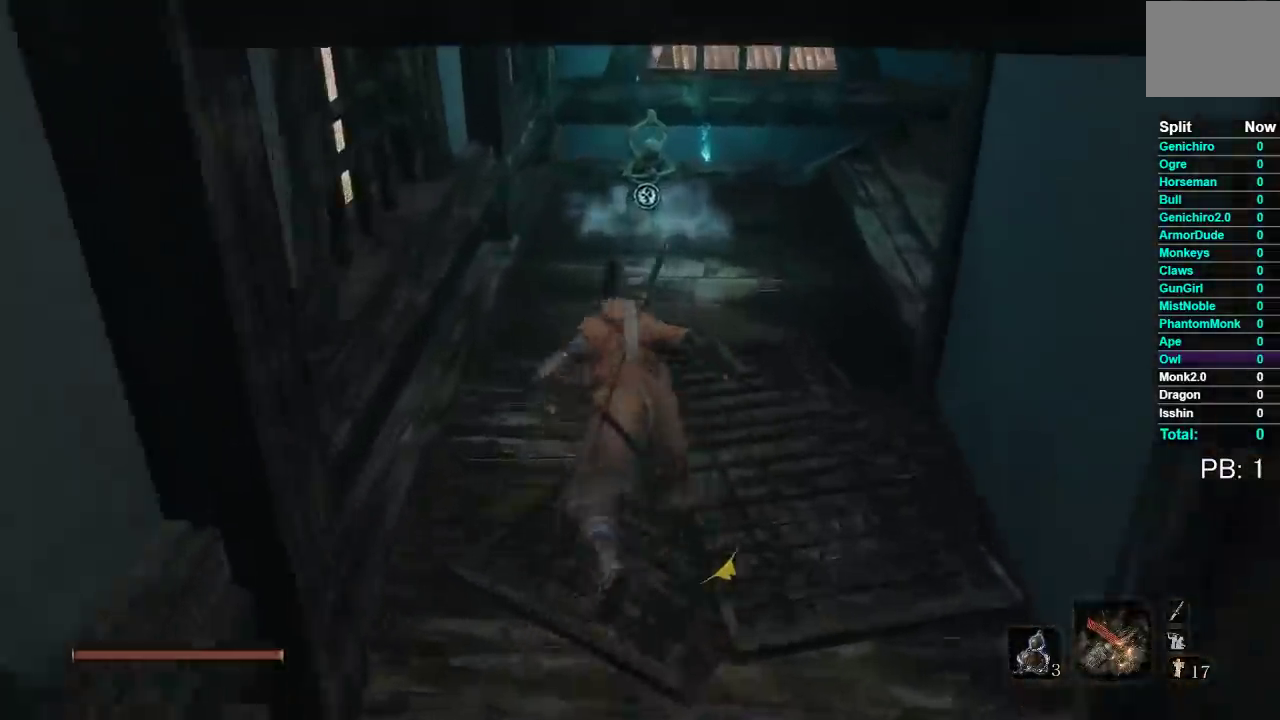
{"buttons": [], "left_stick": "center", "right_stick": "center", "events": [[383, "X", "down"], [467, "X", "up"], [483, "left_stick", "center"]]}